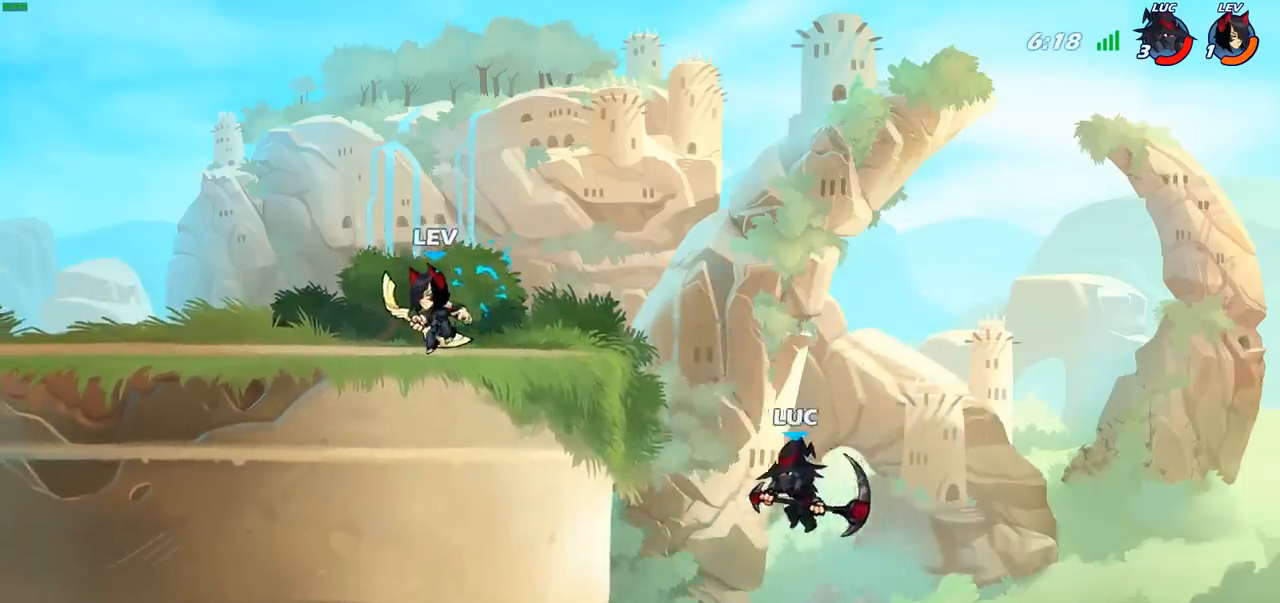
Gameplay with a controller (PlayStation layout); each line is a JSON object with the inputs held at the frame after it. "events" lists button and stick changes between this image and that frame as [ms after this image, input, new state], when the widget could be followed in between.
{"buttons": [], "left_stick": "up-left", "right_stick": "center", "events": [[417, "left_stick", "right"], [500, "left_stick", "up-left"]]}
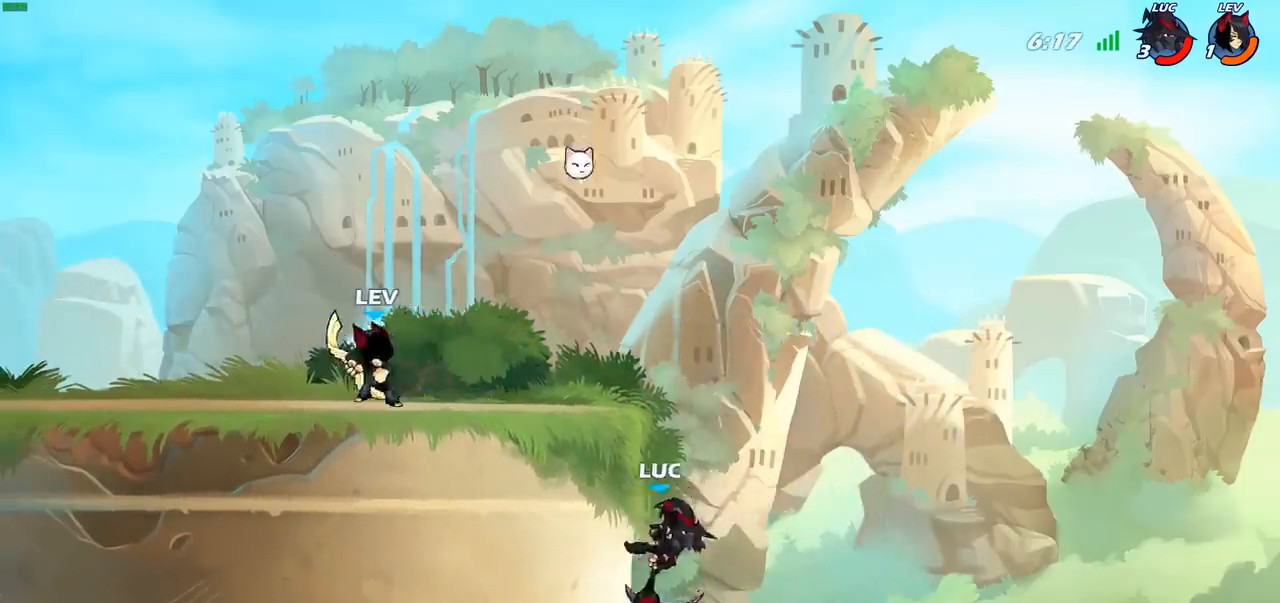
{"buttons": [], "left_stick": "up-right", "right_stick": "center", "events": [[67, "CROSS", "down"], [200, "SQUARE", "down"], [217, "CROSS", "up"], [217, "right_stick", "left"], [250, "left_stick", "up-right"], [267, "SQUARE", "up"], [267, "right_stick", "center"]]}
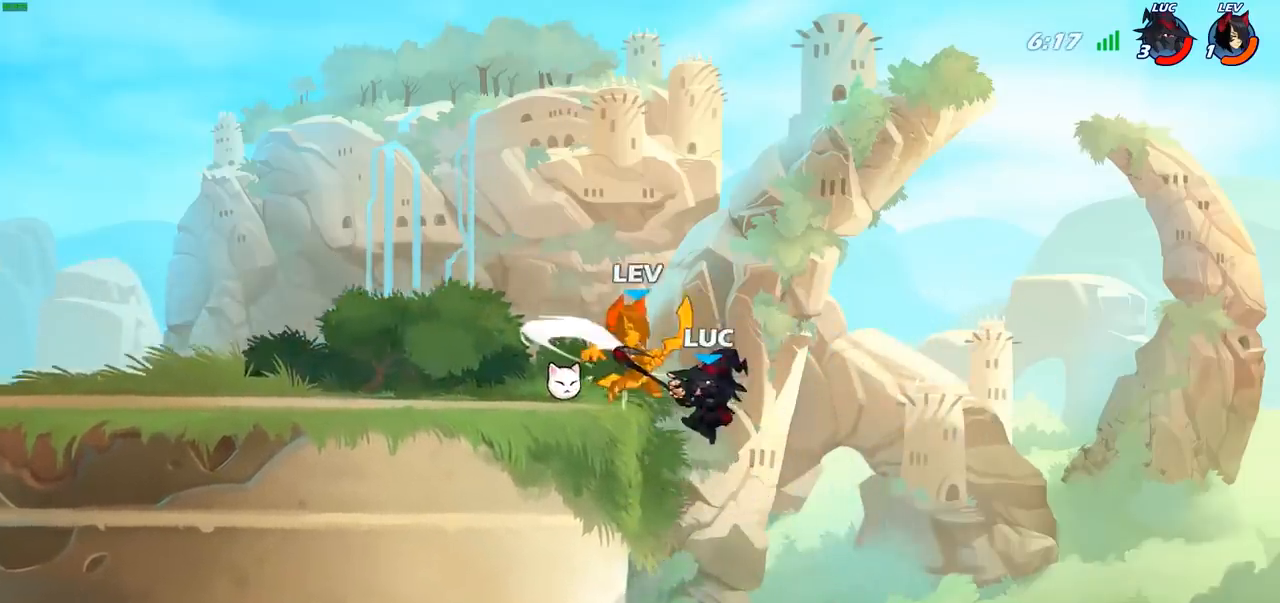
{"buttons": [], "left_stick": "up-right", "right_stick": "center", "events": []}
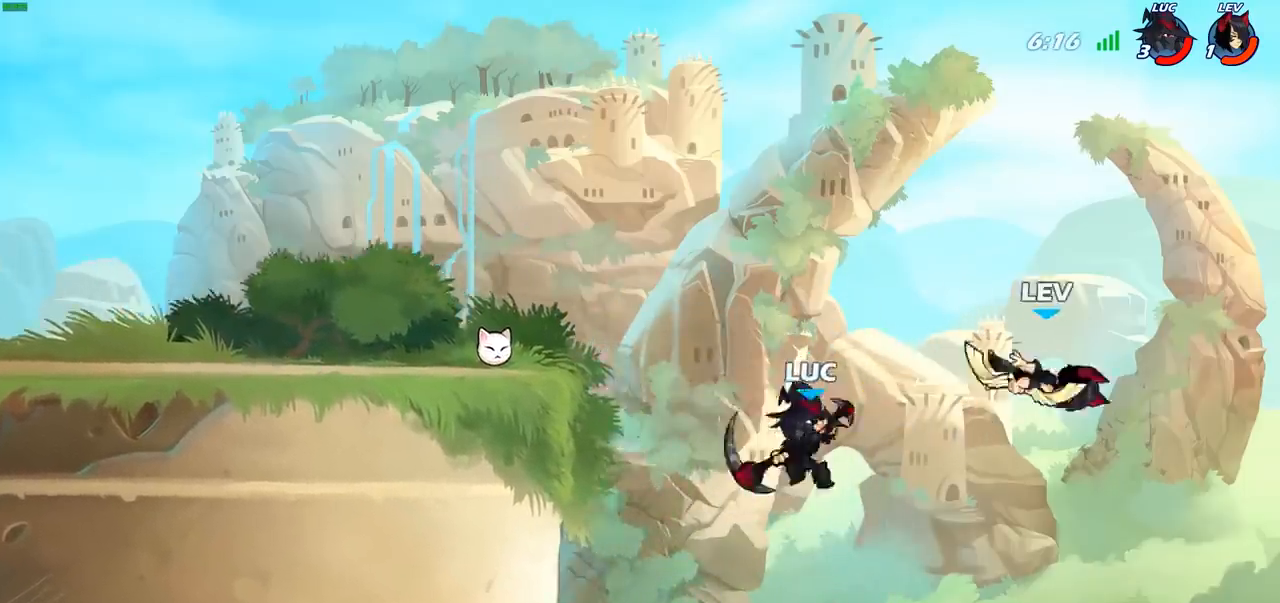
{"buttons": [], "left_stick": "up-right", "right_stick": "center", "events": [[200, "CROSS", "down"], [300, "CIRCLE", "down"], [300, "CROSS", "up"], [417, "CIRCLE", "up"]]}
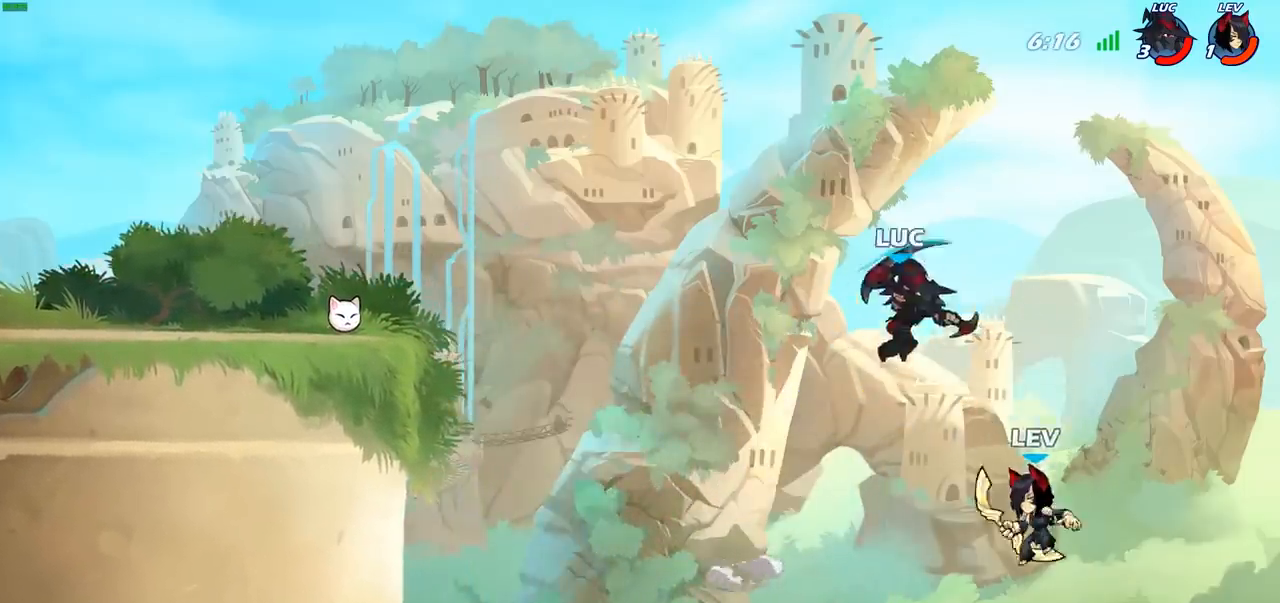
{"buttons": [], "left_stick": "left", "right_stick": "center", "events": [[117, "left_stick", "up-left"], [167, "left_stick", "left"]]}
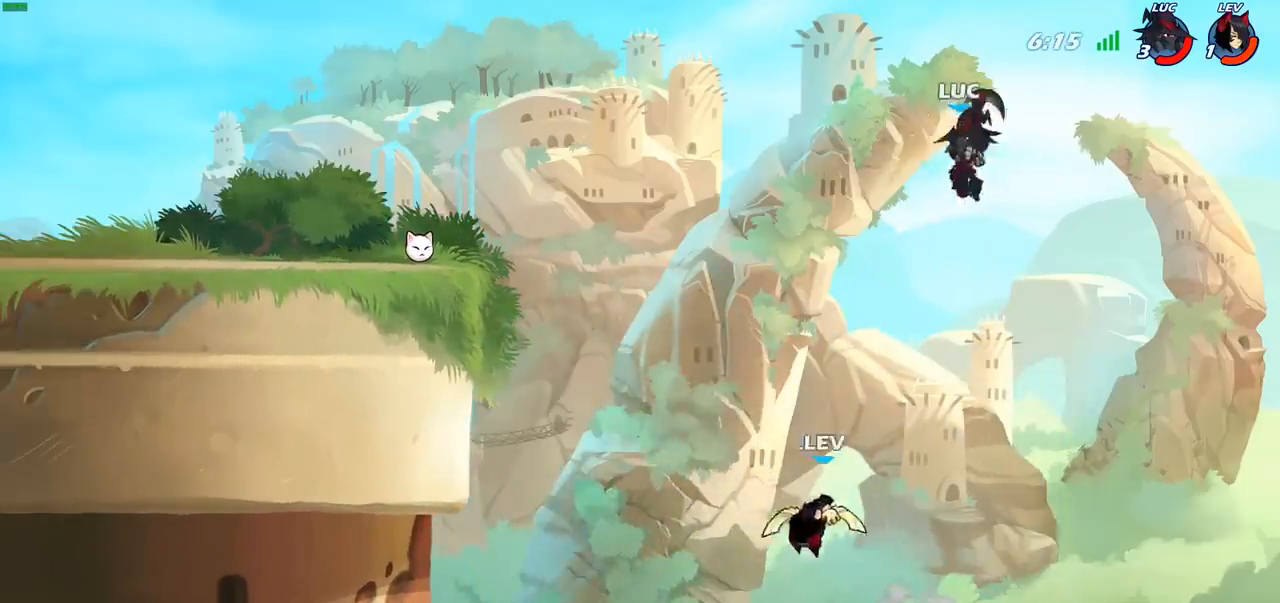
{"buttons": [], "left_stick": "left", "right_stick": "center", "events": [[83, "left_stick", "down-left"], [117, "SQUARE", "down"], [200, "SQUARE", "up"], [433, "left_stick", "left"]]}
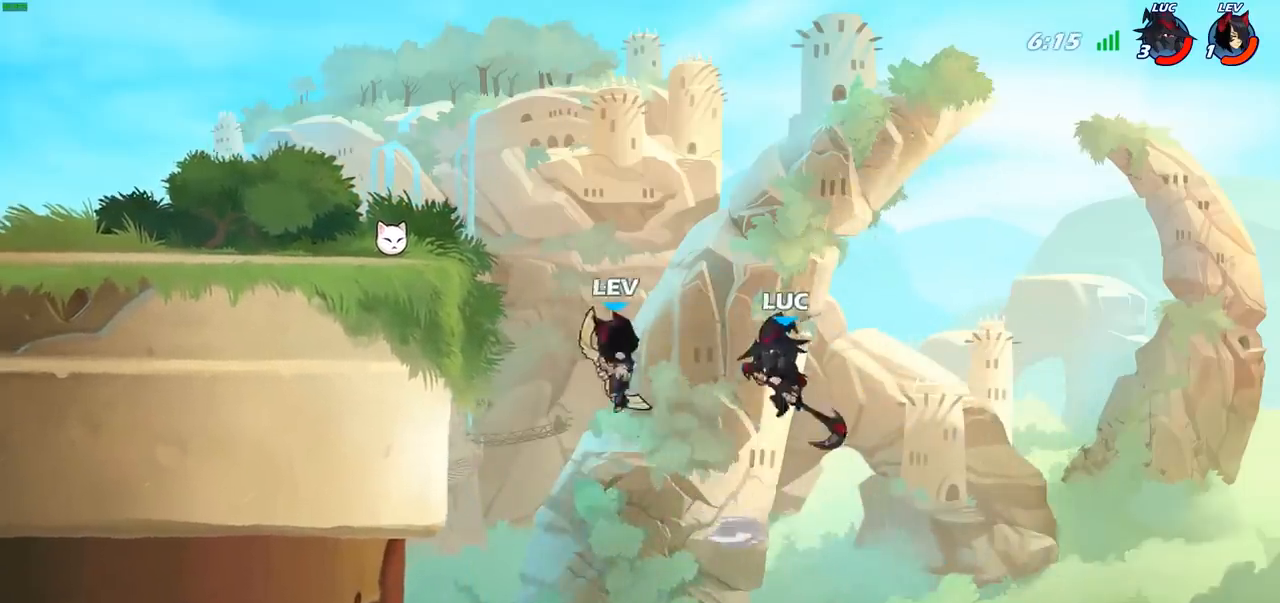
{"buttons": ["R2"], "left_stick": "up-left", "right_stick": "center", "events": [[50, "left_stick", "up-left"], [233, "R2", "down"]]}
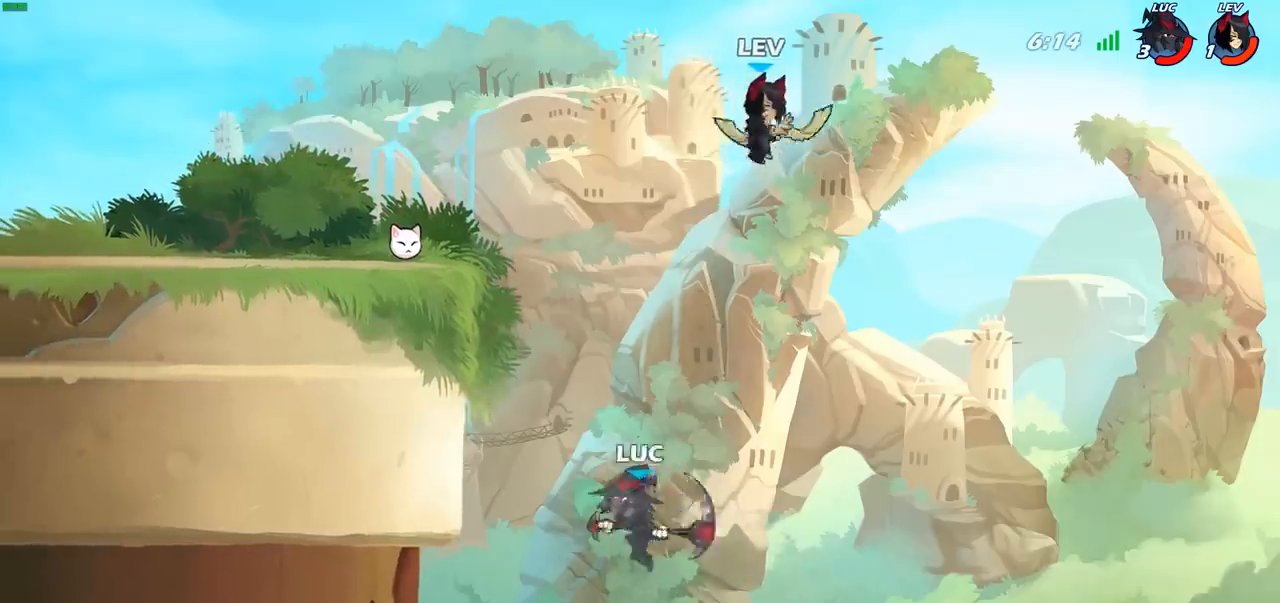
{"buttons": [], "left_stick": "up-right", "right_stick": "center", "events": [[250, "R2", "up"], [417, "left_stick", "up-right"]]}
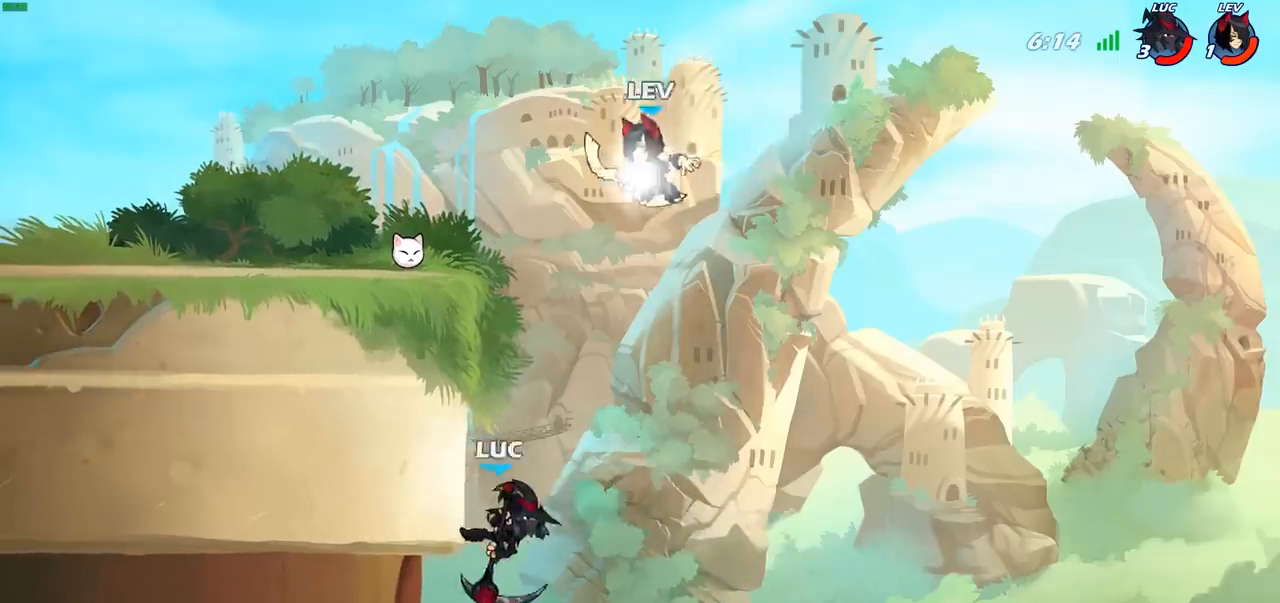
{"buttons": [], "left_stick": "up-left", "right_stick": "center", "events": [[183, "CROSS", "down"], [183, "left_stick", "up-left"], [333, "CROSS", "up"]]}
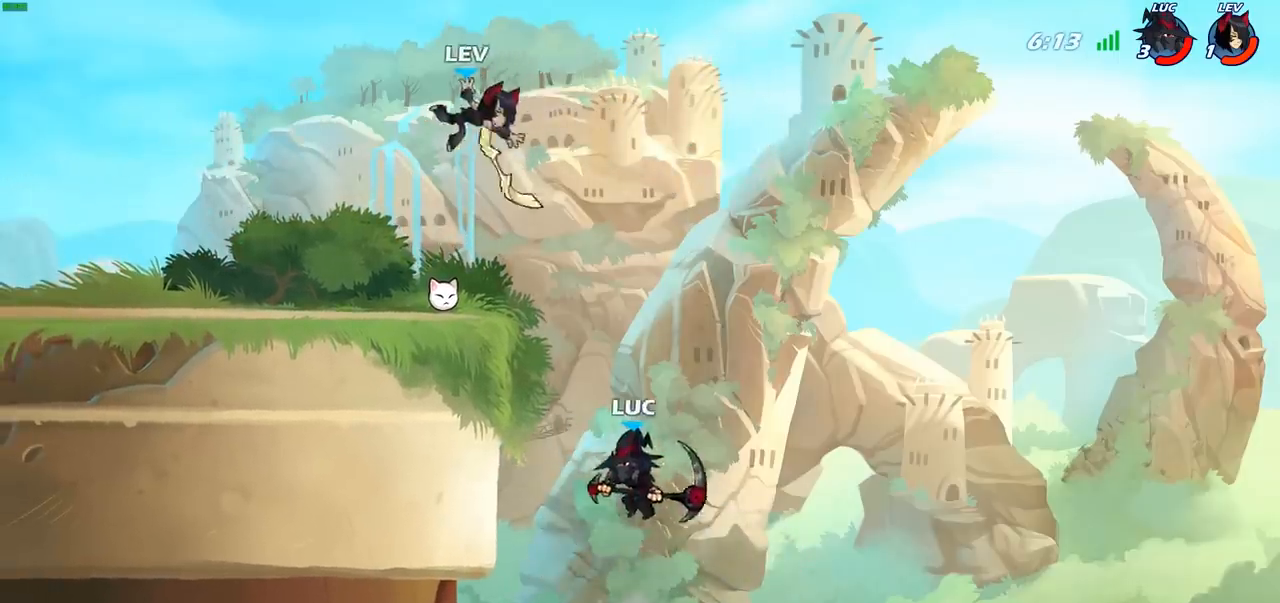
{"buttons": [], "left_stick": "up-left", "right_stick": "center", "events": []}
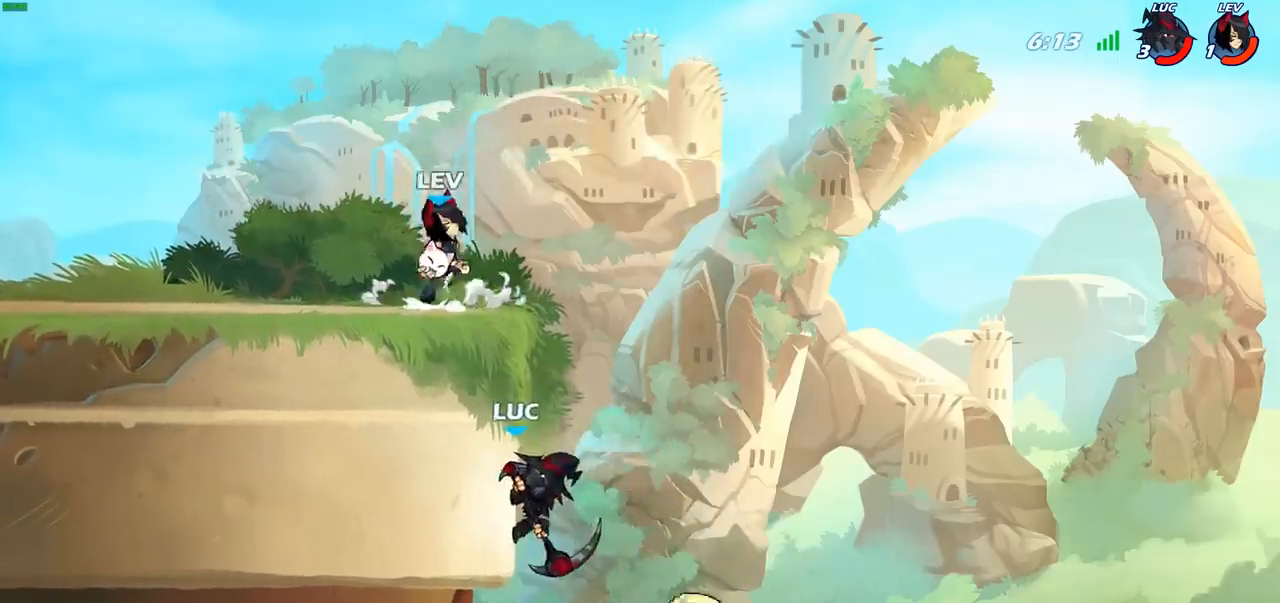
{"buttons": ["CROSS"], "left_stick": "up-right", "right_stick": "center", "events": [[133, "left_stick", "up-right"], [467, "CROSS", "down"]]}
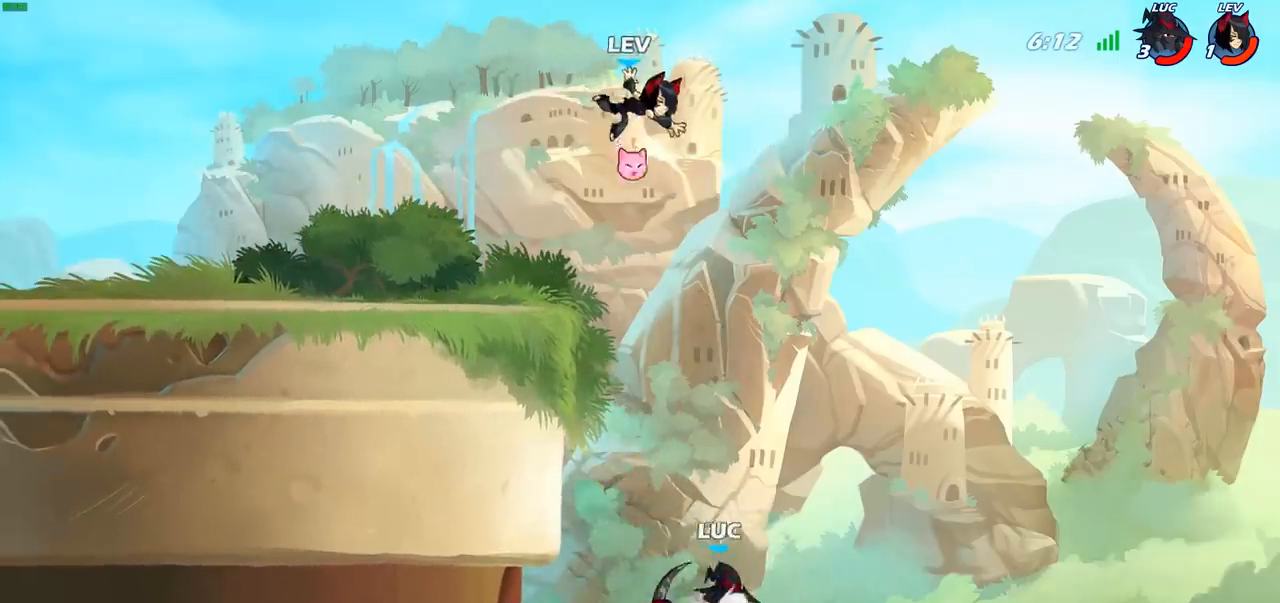
{"buttons": [], "left_stick": "up-left", "right_stick": "center", "events": [[117, "CROSS", "up"], [283, "left_stick", "up-left"]]}
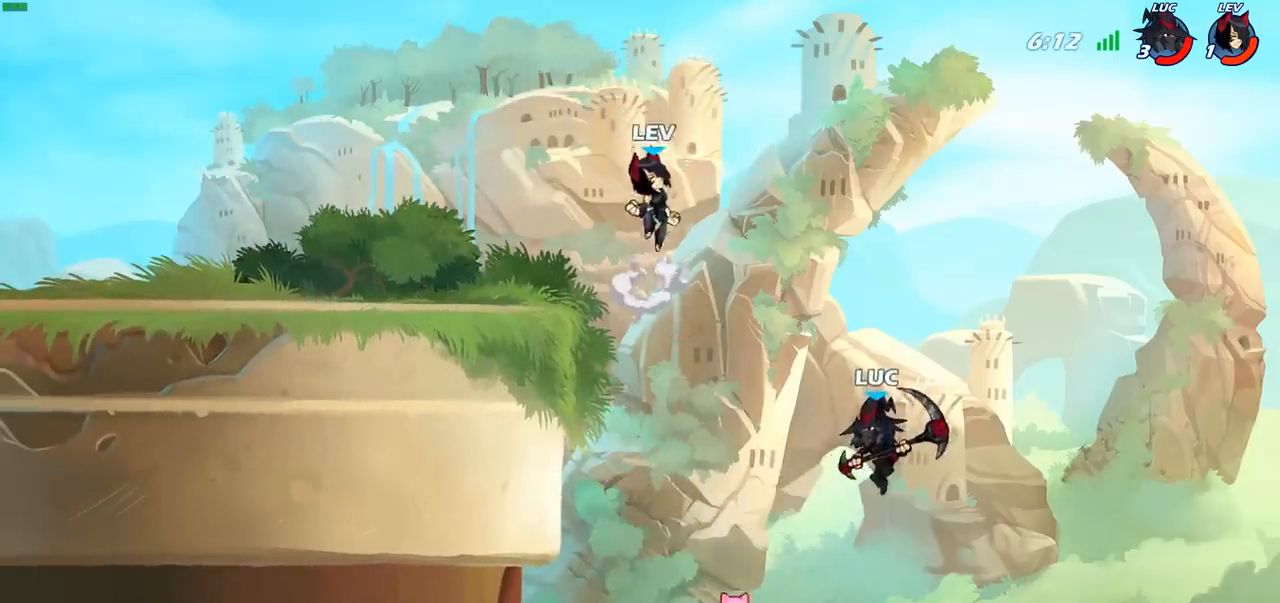
{"buttons": [], "left_stick": "up", "right_stick": "center", "events": [[183, "CROSS", "down"], [233, "left_stick", "up-right"], [417, "CROSS", "up"], [433, "left_stick", "up"]]}
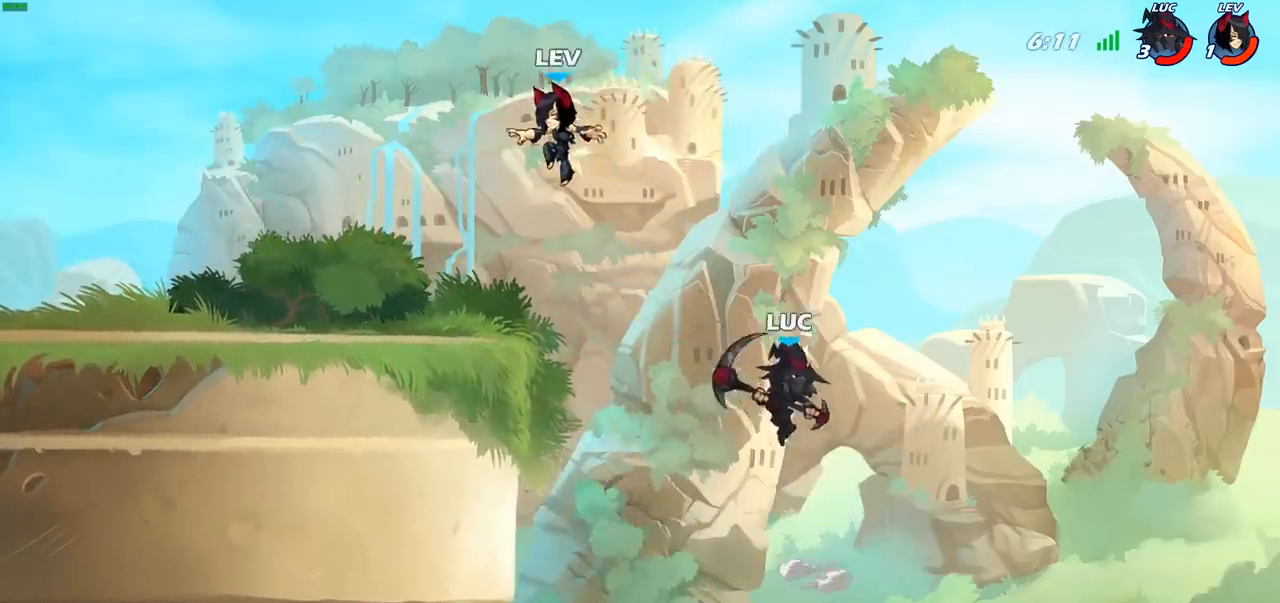
{"buttons": [], "left_stick": "up-left", "right_stick": "center", "events": [[17, "left_stick", "up-left"], [383, "CIRCLE", "down"], [483, "CIRCLE", "up"]]}
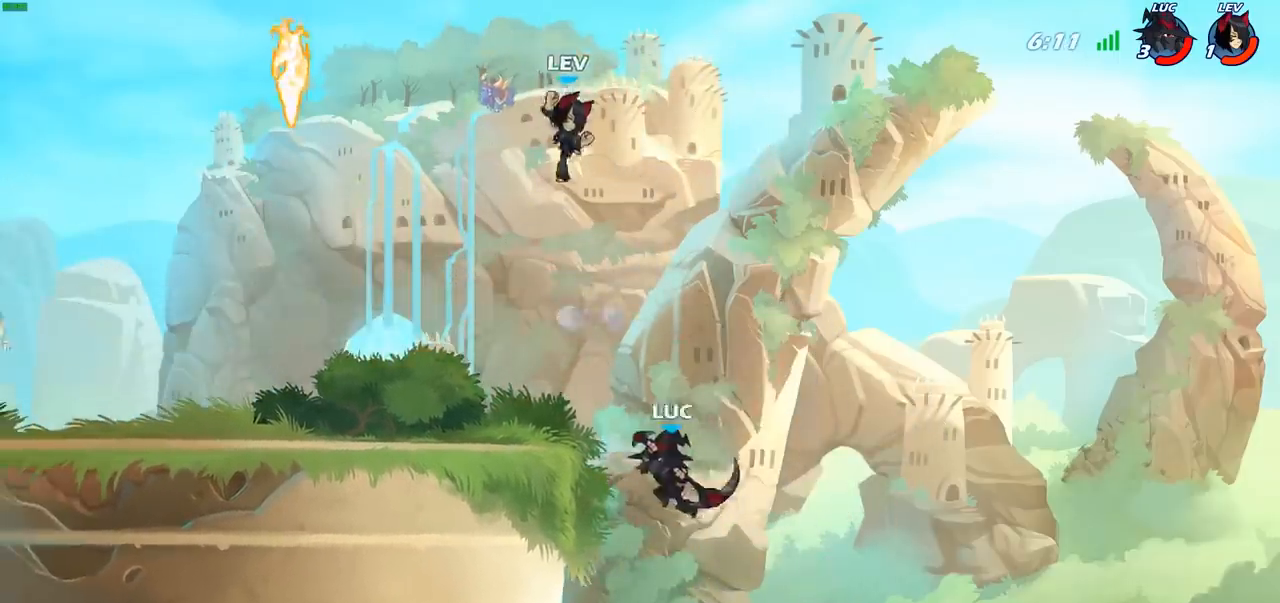
{"buttons": [], "left_stick": "left", "right_stick": "center", "events": [[100, "left_stick", "left"]]}
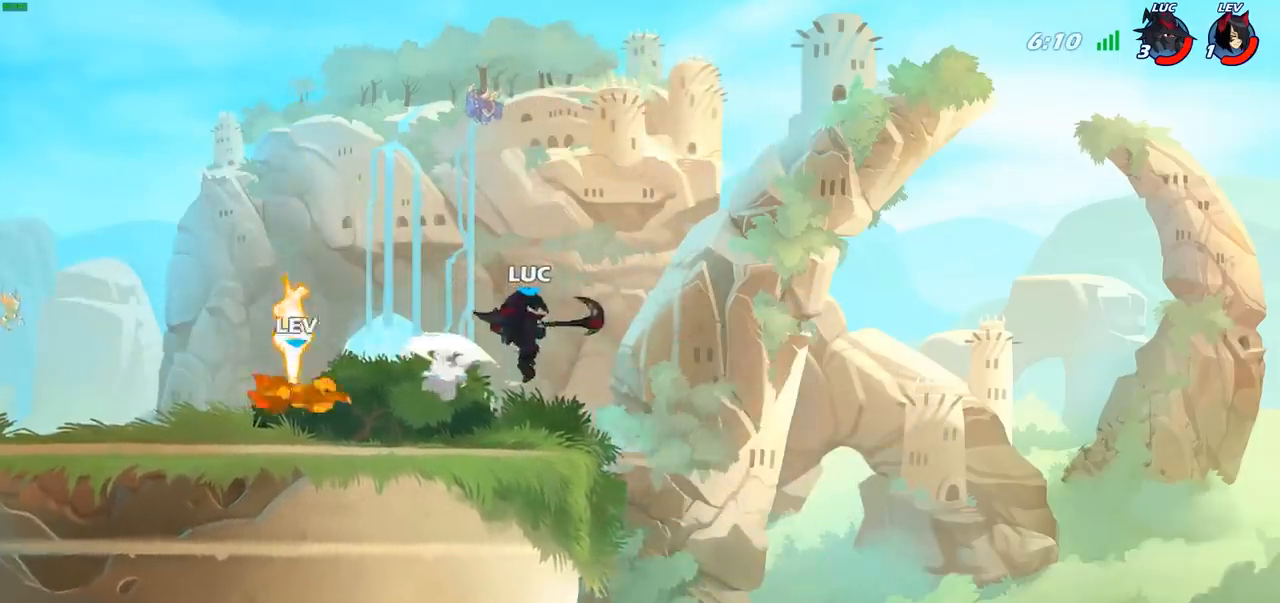
{"buttons": [], "left_stick": "left", "right_stick": "center", "events": [[183, "R2", "down"], [300, "R2", "up"], [400, "R1", "down"], [467, "R1", "up"]]}
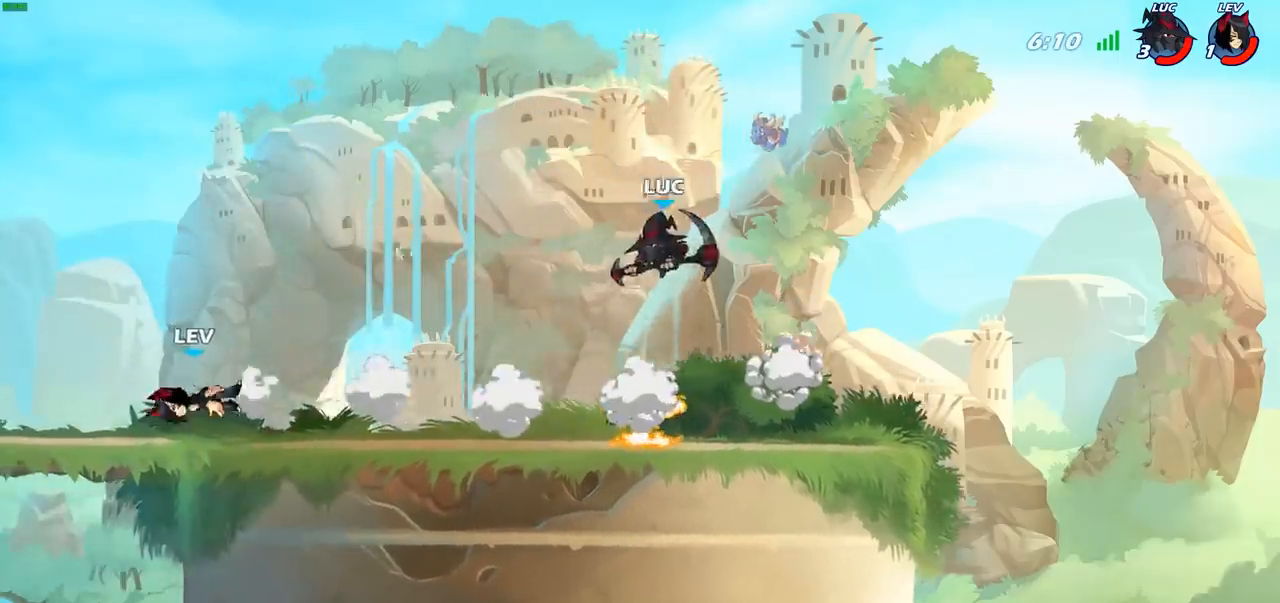
{"buttons": [], "left_stick": "right", "right_stick": "center", "events": [[33, "left_stick", "center"], [283, "left_stick", "right"]]}
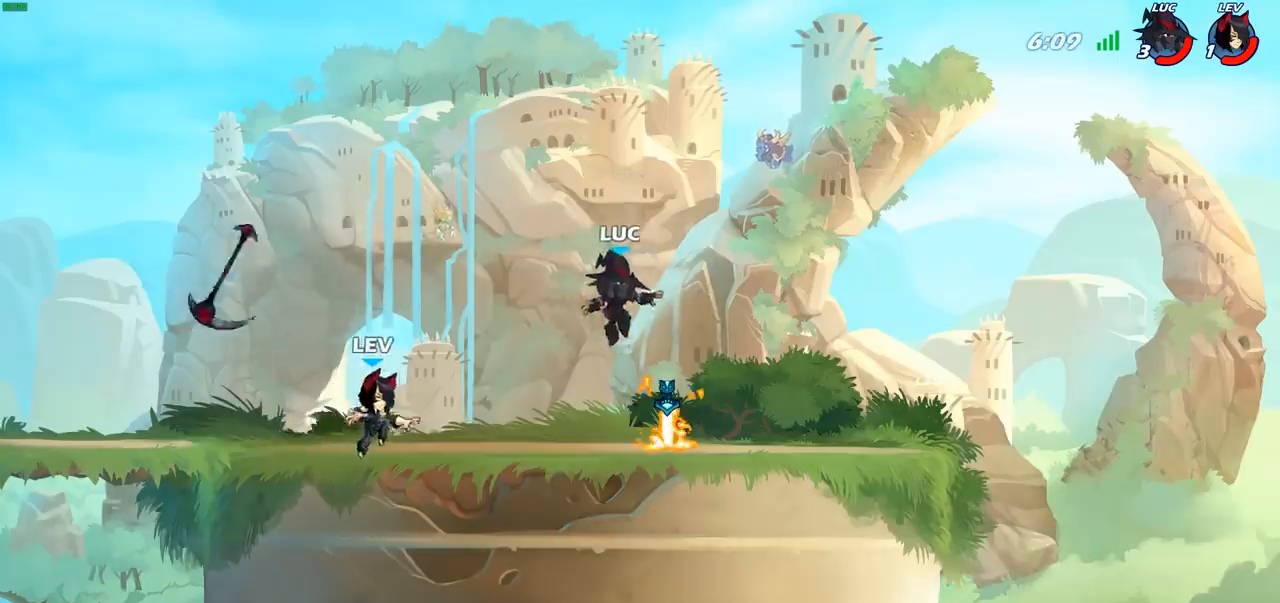
{"buttons": [], "left_stick": "center", "right_stick": "center", "events": [[117, "R1", "down"], [200, "R1", "up"], [350, "left_stick", "up-left"], [417, "CIRCLE", "down"], [417, "left_stick", "center"], [483, "CIRCLE", "up"]]}
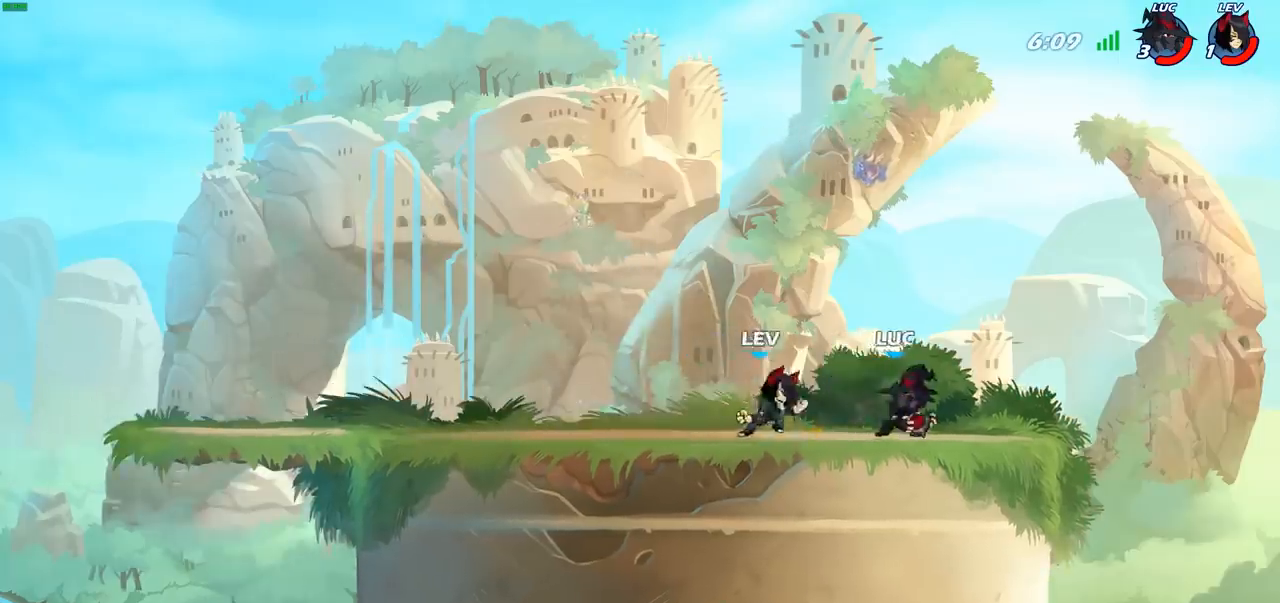
{"buttons": [], "left_stick": "left", "right_stick": "center", "events": [[467, "left_stick", "left"]]}
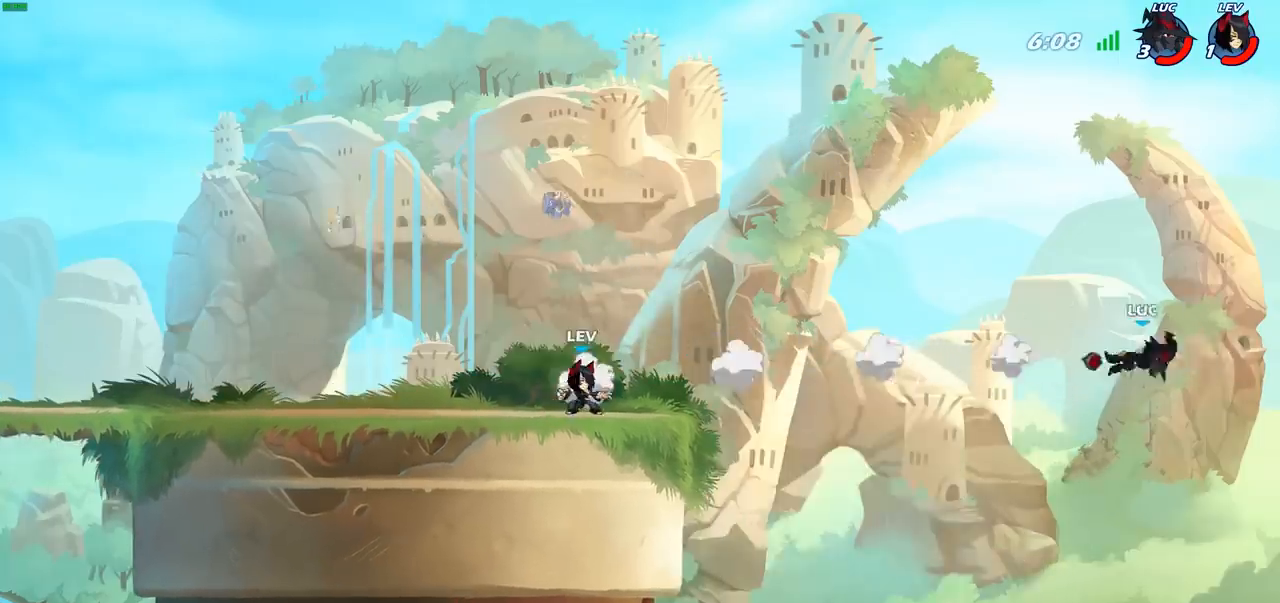
{"buttons": [], "left_stick": "left", "right_stick": "center", "events": [[33, "R2", "down"], [133, "R2", "up"], [217, "R2", "down"], [317, "R2", "up"], [383, "R2", "down"], [483, "R2", "up"]]}
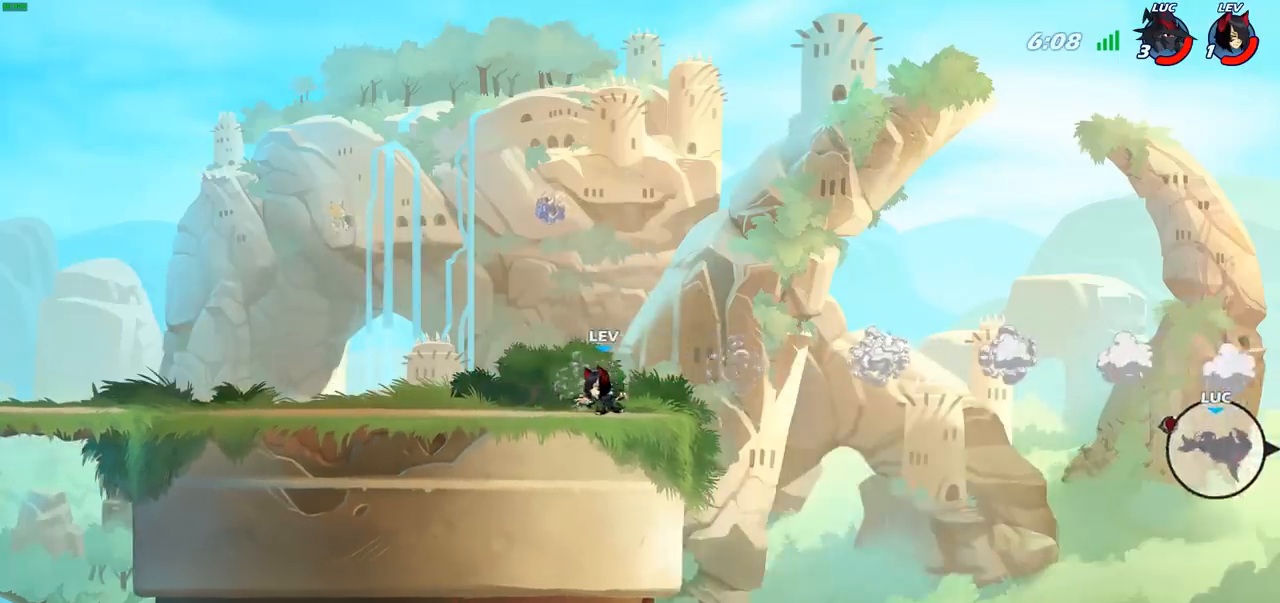
{"buttons": [], "left_stick": "left", "right_stick": "center", "events": [[33, "R2", "down"], [117, "R2", "up"], [183, "R2", "down"], [267, "R2", "up"], [317, "CIRCLE", "down"], [400, "CIRCLE", "up"]]}
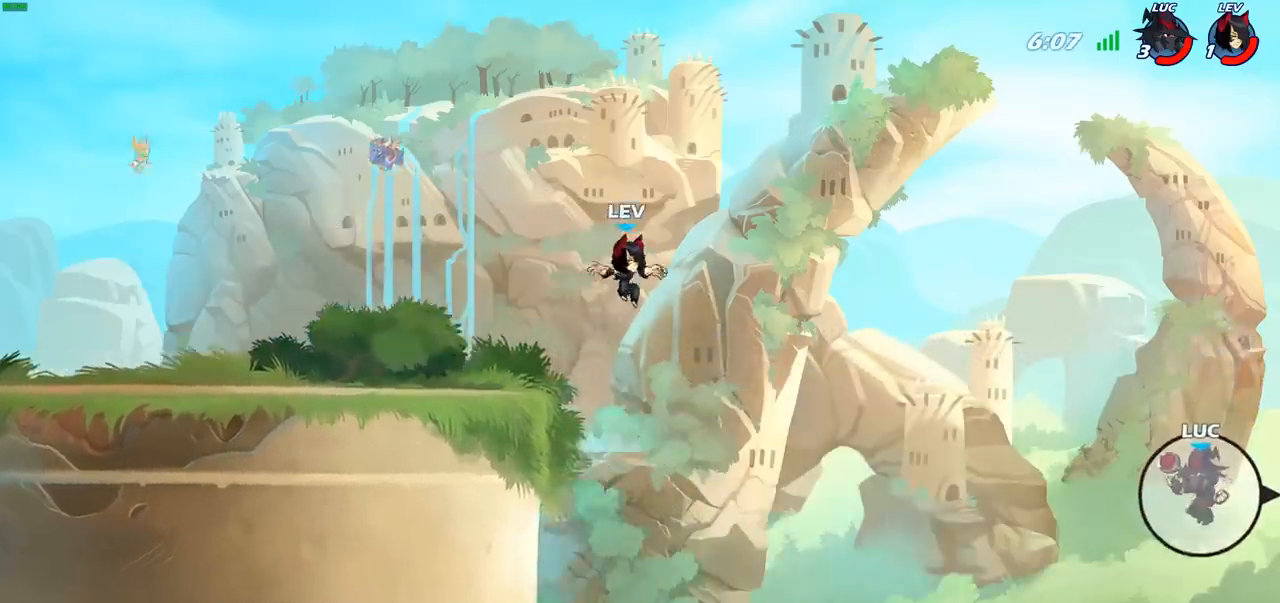
{"buttons": [], "left_stick": "up-left", "right_stick": "center", "events": [[333, "CIRCLE", "down"], [433, "CIRCLE", "up"], [433, "left_stick", "up-left"]]}
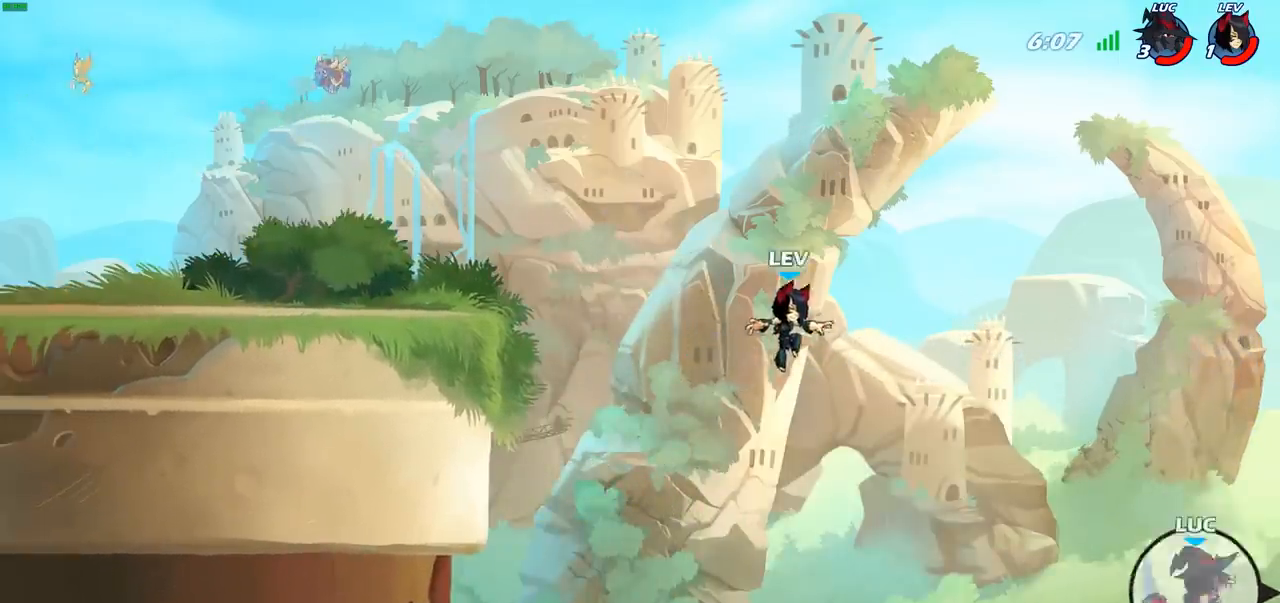
{"buttons": [], "left_stick": "up-right", "right_stick": "center", "events": [[350, "left_stick", "up-right"]]}
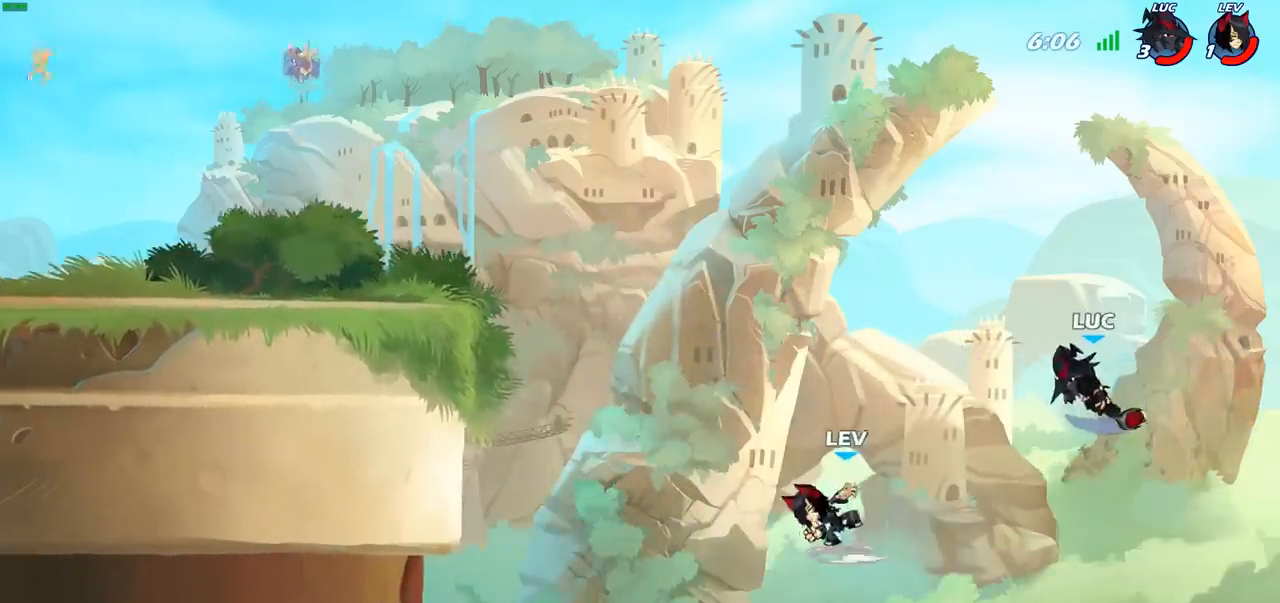
{"buttons": ["CROSS"], "left_stick": "up-left", "right_stick": "center", "events": [[283, "left_stick", "up-left"], [433, "CROSS", "down"]]}
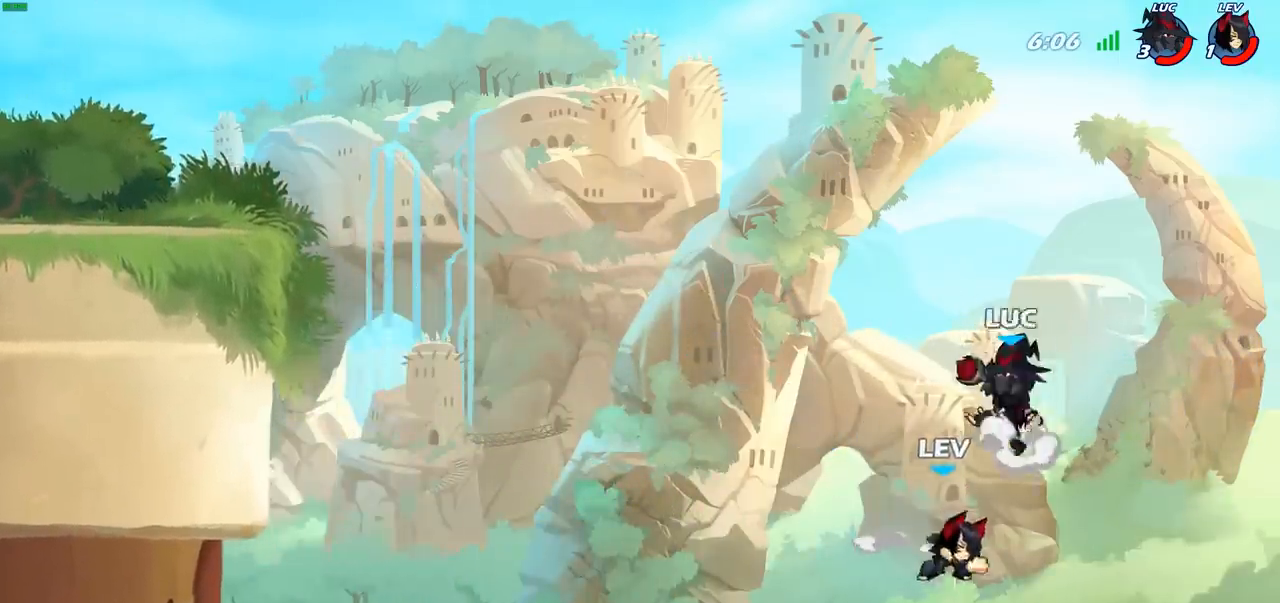
{"buttons": [], "left_stick": "down", "right_stick": "center", "events": [[117, "CROSS", "up"], [433, "left_stick", "up-right"], [483, "left_stick", "down"]]}
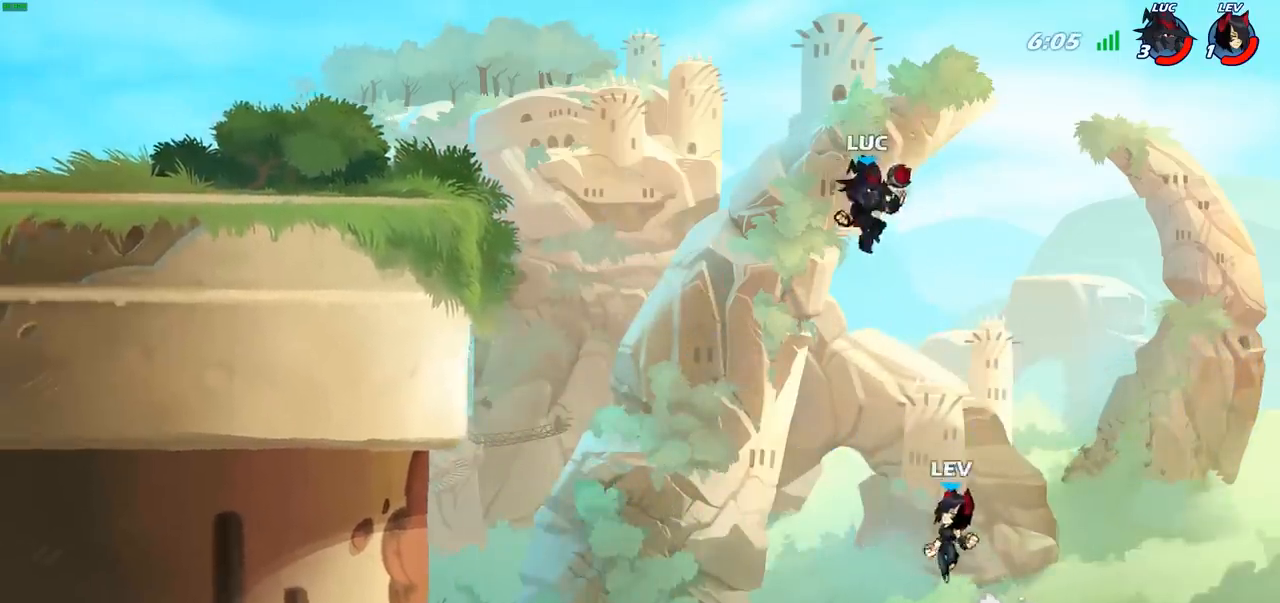
{"buttons": [], "left_stick": "left", "right_stick": "center", "events": [[17, "left_stick", "down-left"], [33, "SQUARE", "down"], [117, "SQUARE", "up"], [150, "left_stick", "left"]]}
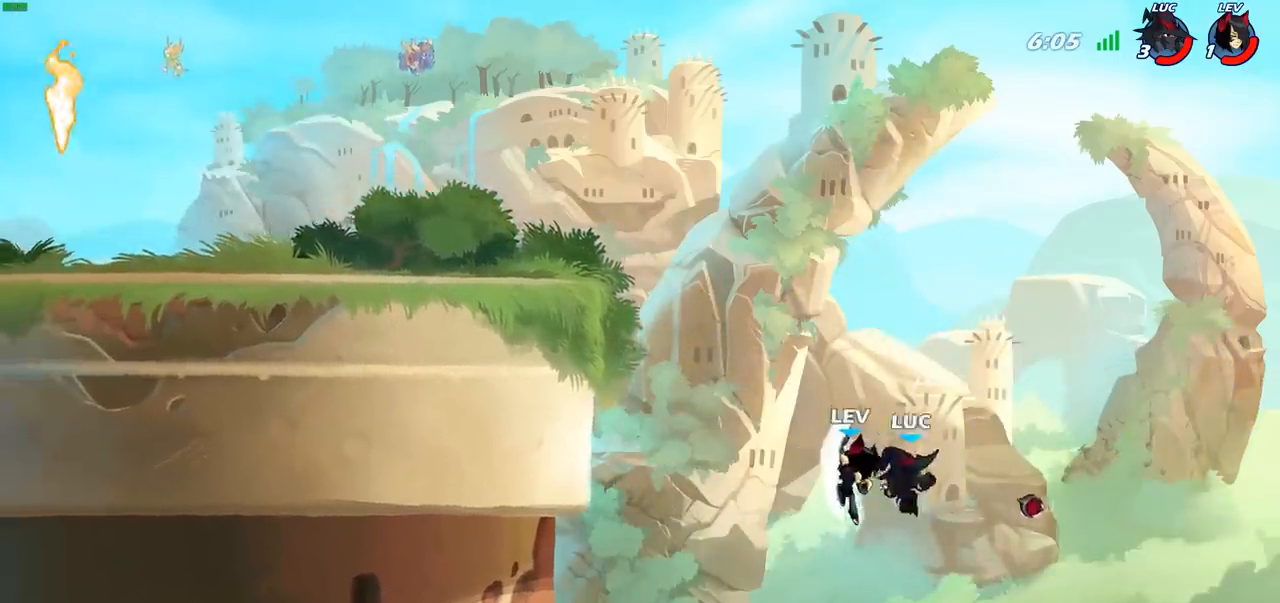
{"buttons": [], "left_stick": "up-left", "right_stick": "center", "events": [[33, "left_stick", "up-left"], [150, "CROSS", "down"], [383, "CROSS", "up"]]}
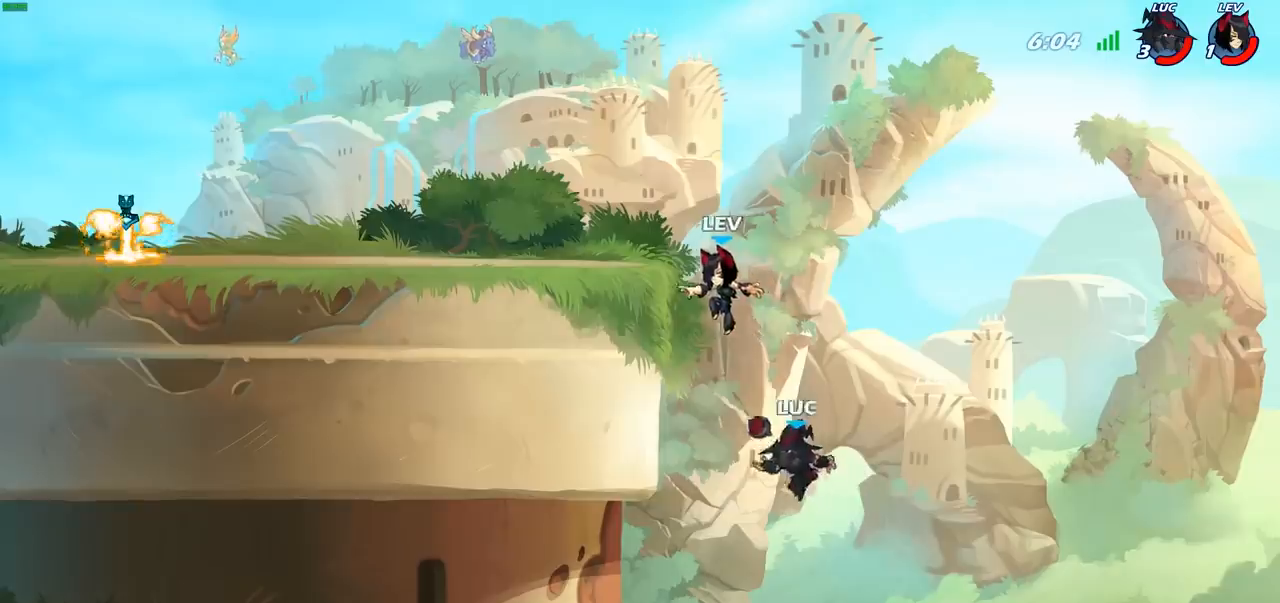
{"buttons": [], "left_stick": "right", "right_stick": "center", "events": [[367, "left_stick", "right"]]}
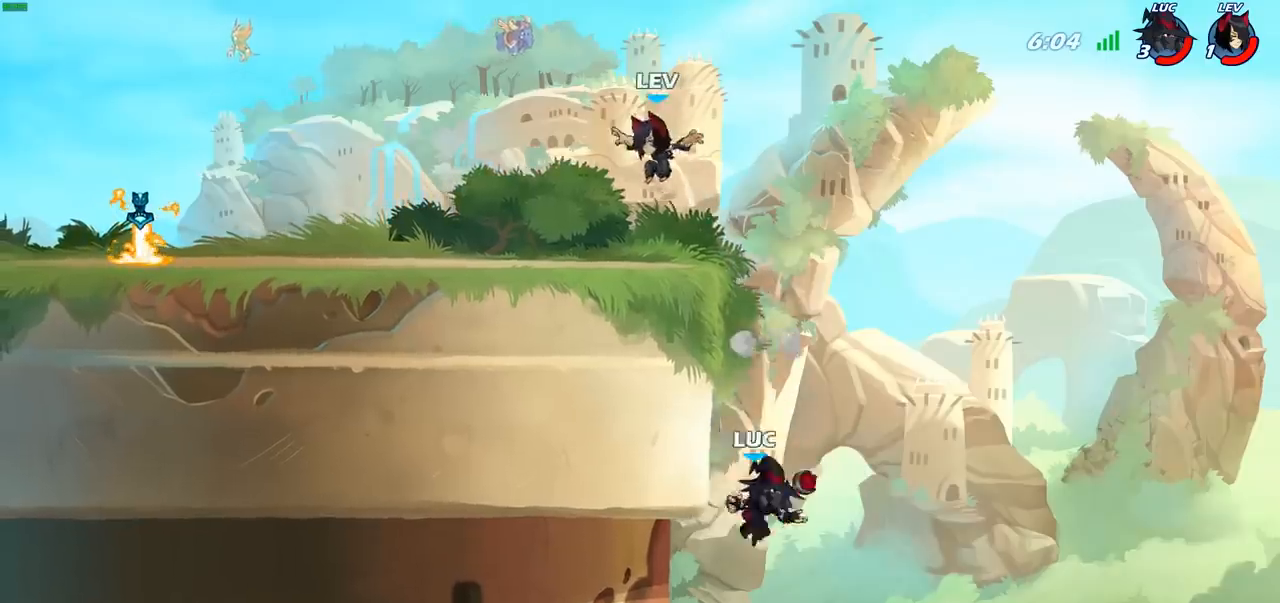
{"buttons": ["CIRCLE"], "left_stick": "up-left", "right_stick": "center", "events": [[67, "CROSS", "down"], [133, "left_stick", "up-left"], [200, "CROSS", "up"], [333, "CROSS", "down"], [417, "CIRCLE", "down"], [433, "CROSS", "up"]]}